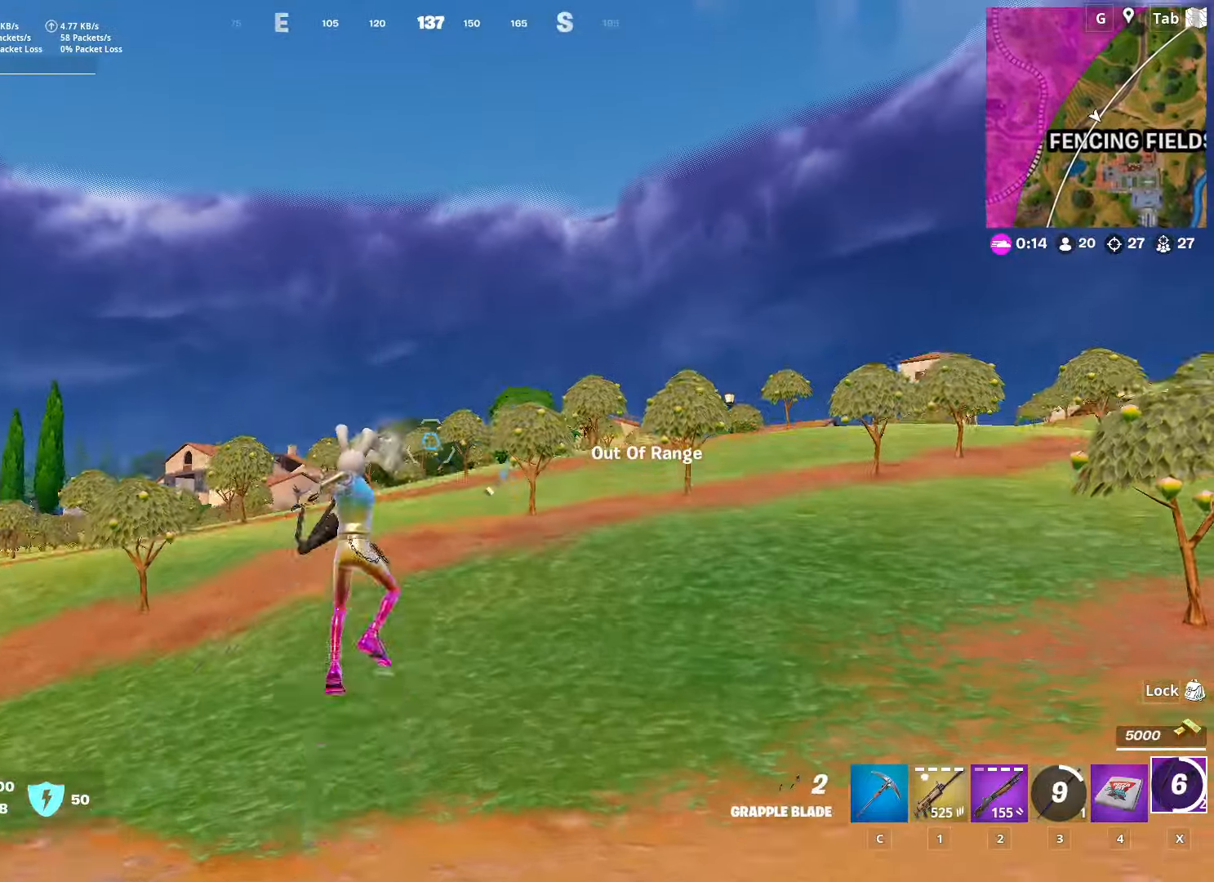
Gameplay with keyboard and mouse; each line is a JSON object with the keys and mouse buttons held at the frame after it. "events" lists presses ("down") and releases ("up") of "1", "2", "3", "4", "5", "a", "alt", "c", "caps_lock", "ctrl", "d", "e", "f", "g", "q", "r", "s", "shift", "space", "t", "tab", "v", "w", "x", "z", "mouse_left", "mouse_wheel" and "mouse_right" between this image and that frame as [ms after this image, input, new state], when the widget could be followed in between. "mouse_left", "mouse_wheel", "mouse_right" = the "left", "wheel", "right" buttons of the "mouse" list. No other keys are recorded. "wheel" means that the mouse wheel is clicked or scrolled. "mouse_move" is the direction in which the mouse moves at that frame (one of eight, or "still"), when it could be read.
{"keys": ["w"], "mouse": [], "mouse_move": "still", "events": []}
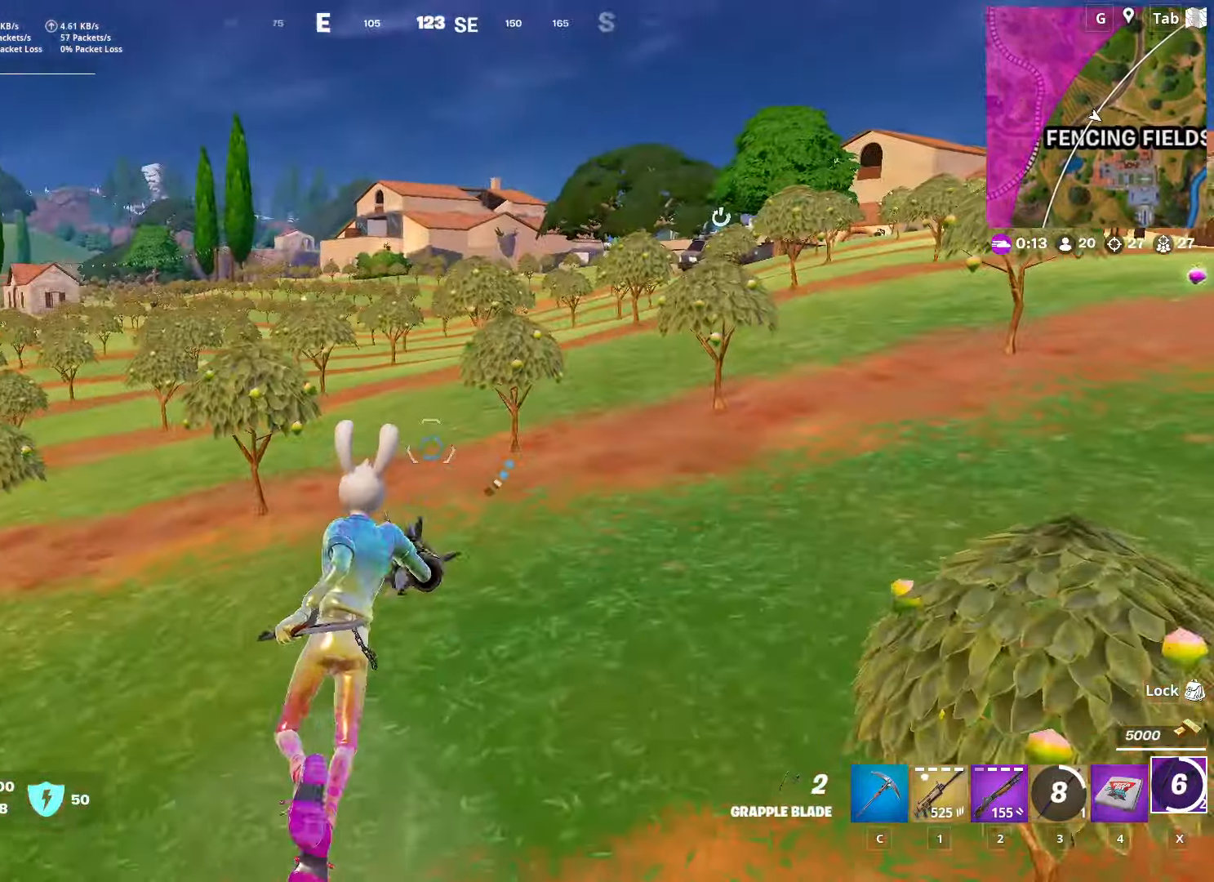
{"keys": ["shift", "w"], "mouse": [], "mouse_move": "up-left", "events": [[134, "shift", "down"]]}
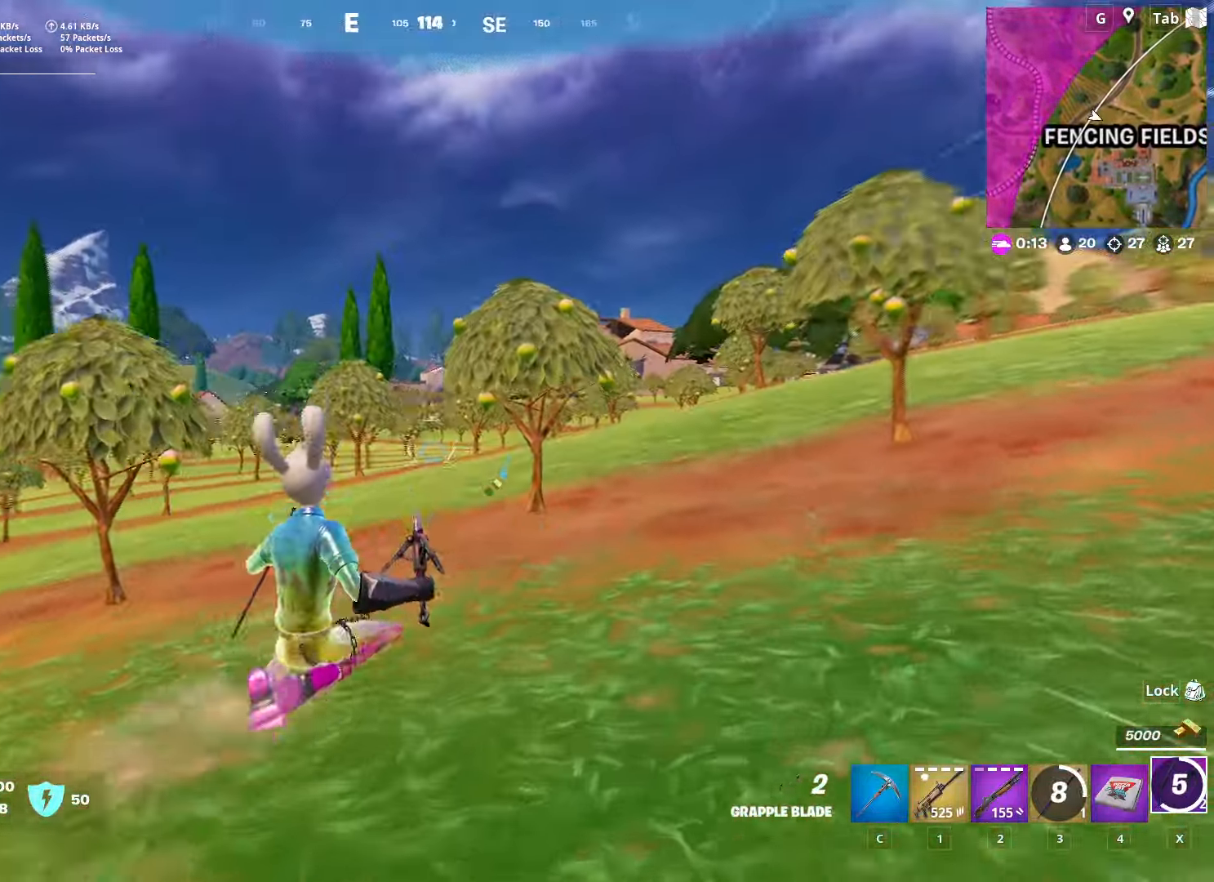
{"keys": ["w"], "mouse": [], "mouse_move": "still", "events": [[100, "space", "down"], [150, "shift", "up"], [284, "space", "up"]]}
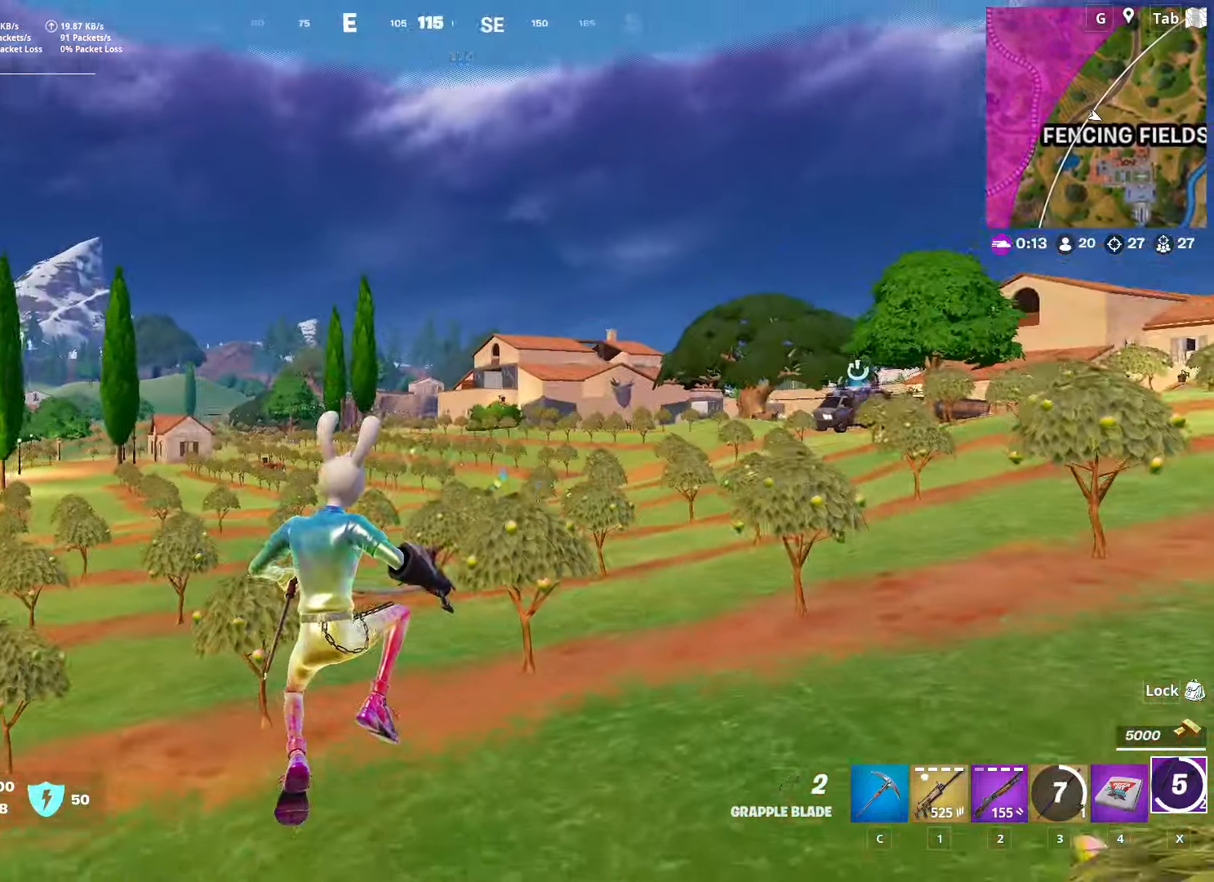
{"keys": ["w"], "mouse": [], "mouse_move": "left", "events": [[251, "a", "down"], [351, "a", "up"]]}
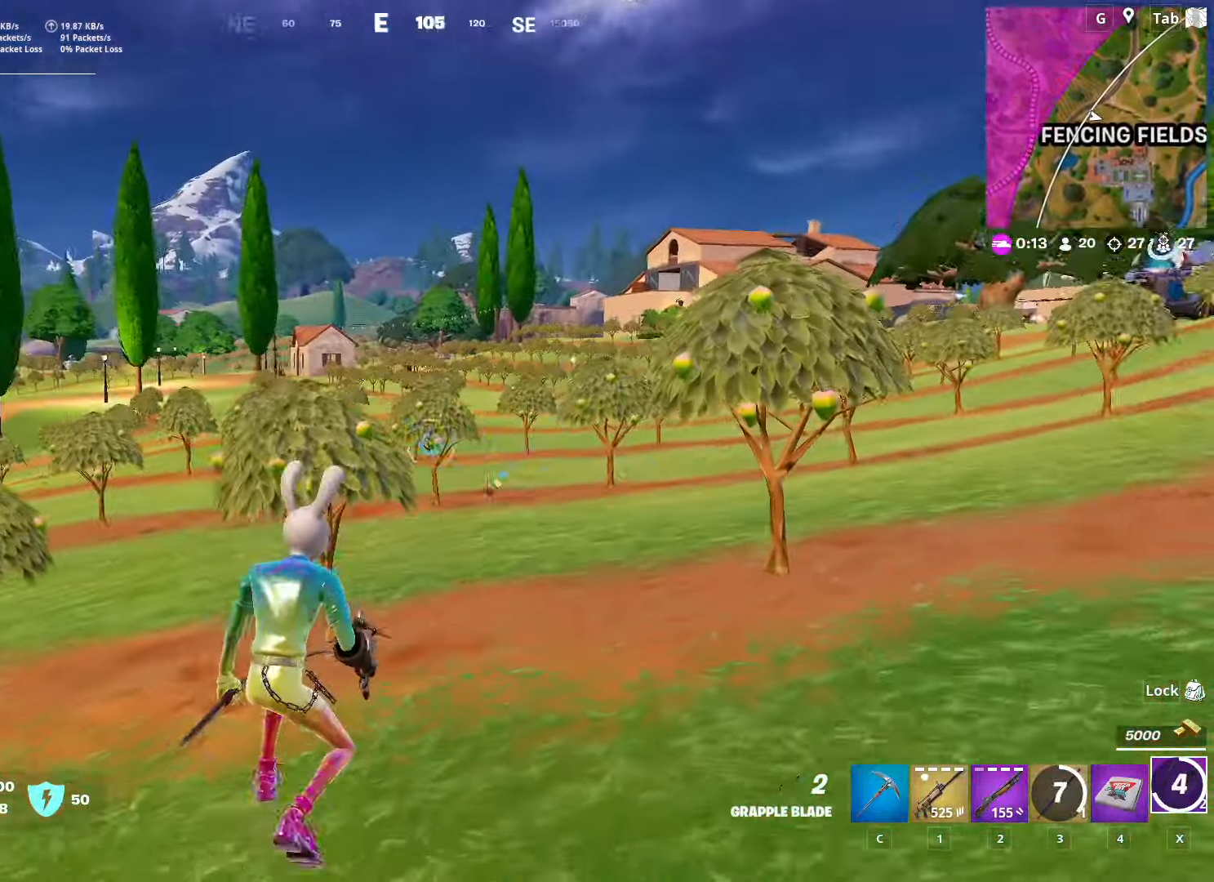
{"keys": ["space", "w"], "mouse": [], "mouse_move": "right", "events": [[33, "ctrl", "down"], [233, "ctrl", "up"], [367, "space", "down"]]}
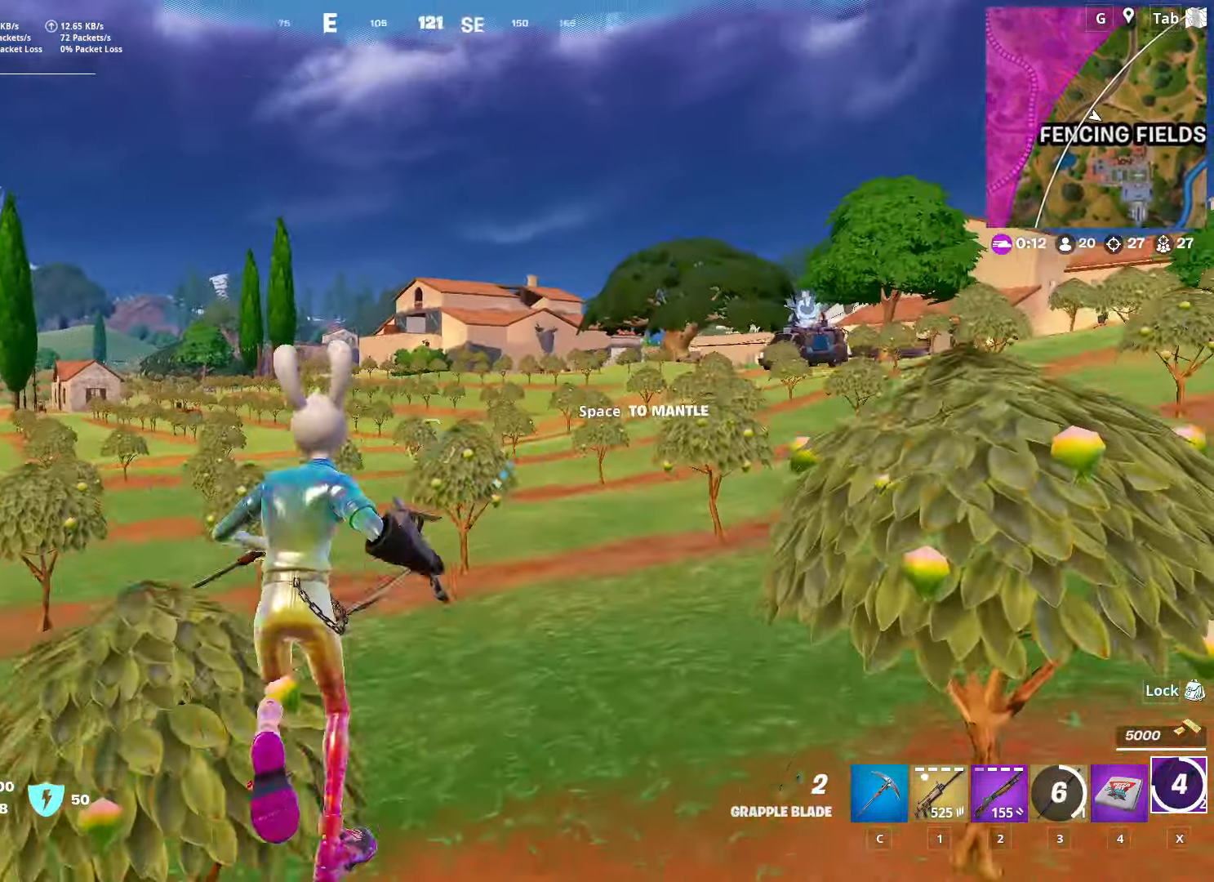
{"keys": ["a", "w"], "mouse": [], "mouse_move": "still", "events": [[100, "space", "up"], [151, "a", "down"], [151, "mouse_right", "down"], [284, "mouse_right", "up"], [334, "mouse_right", "down"], [468, "mouse_right", "up"]]}
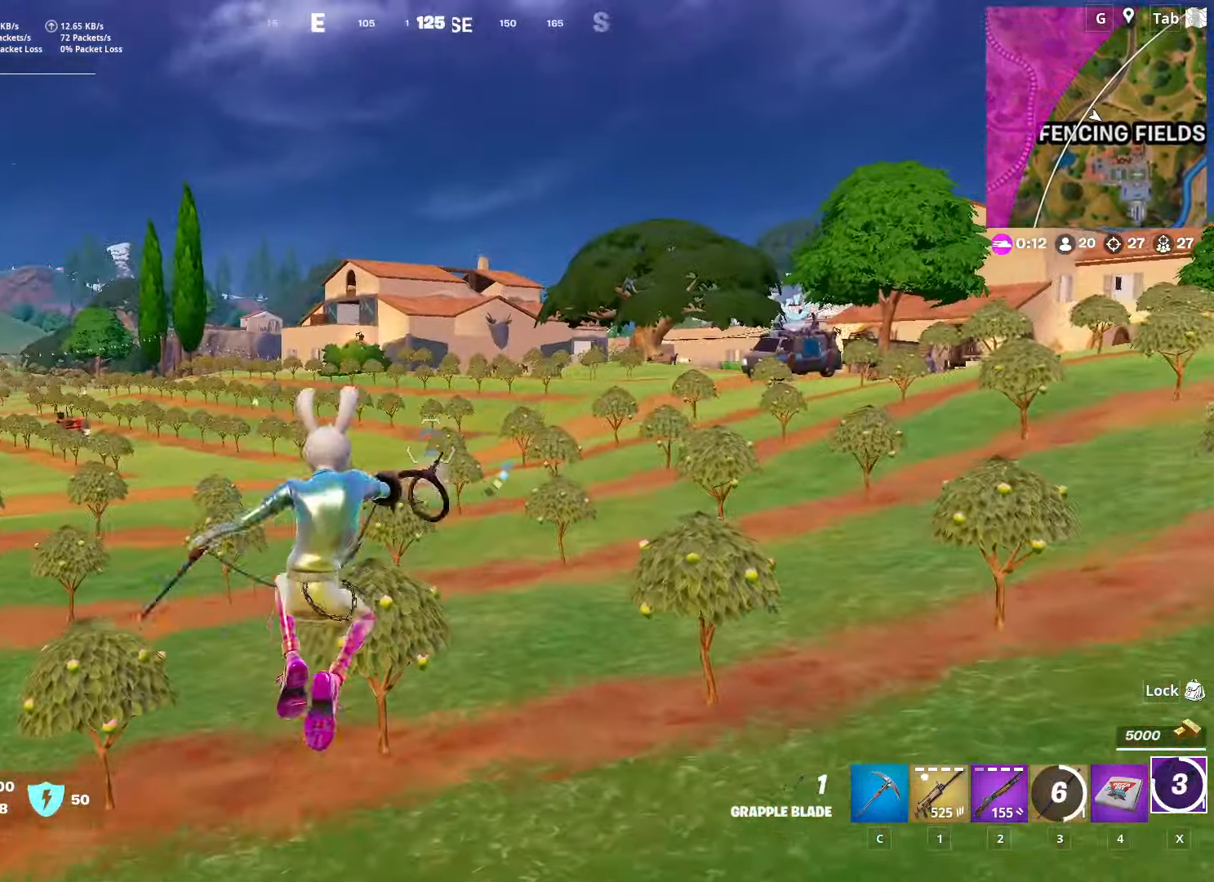
{"keys": ["a", "w"], "mouse": [], "mouse_move": "still", "events": []}
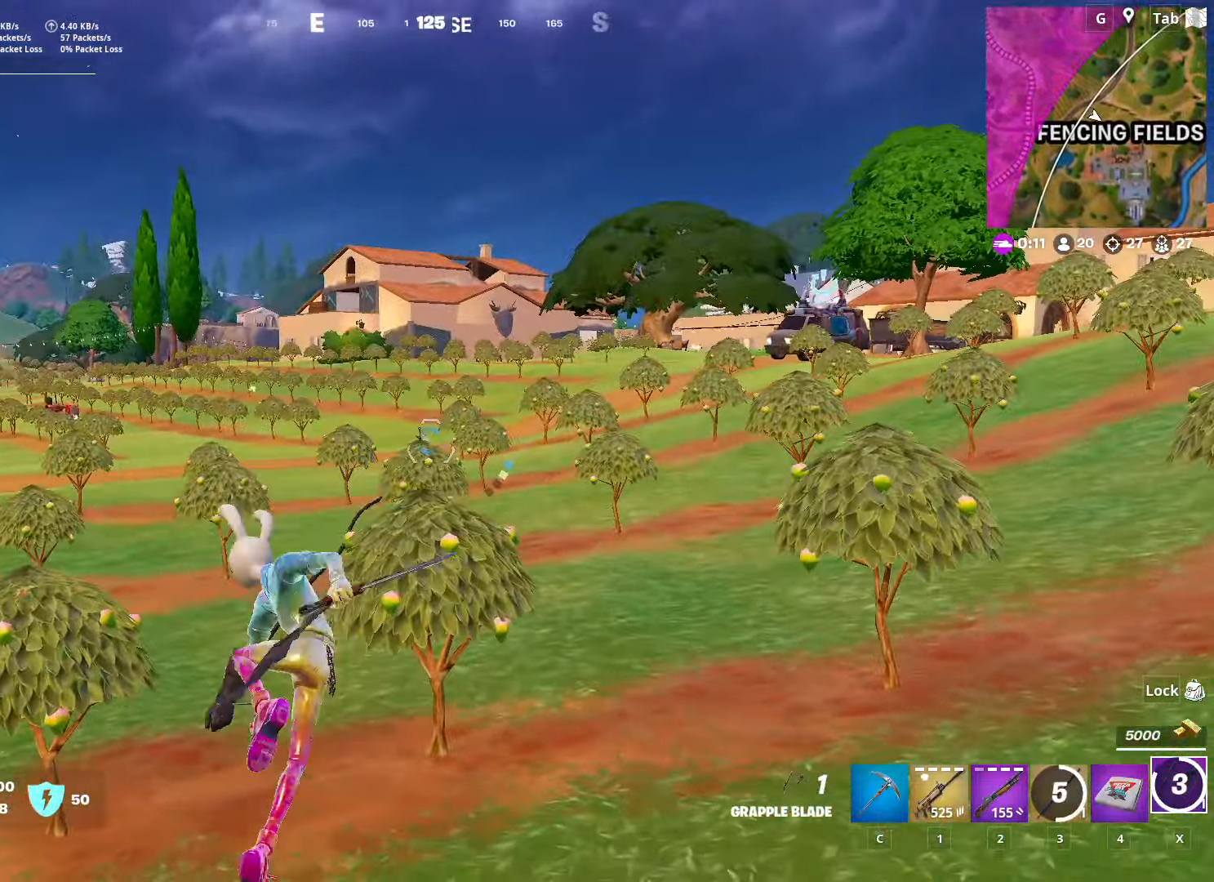
{"keys": ["w"], "mouse": [], "mouse_move": "still", "events": [[217, "a", "up"]]}
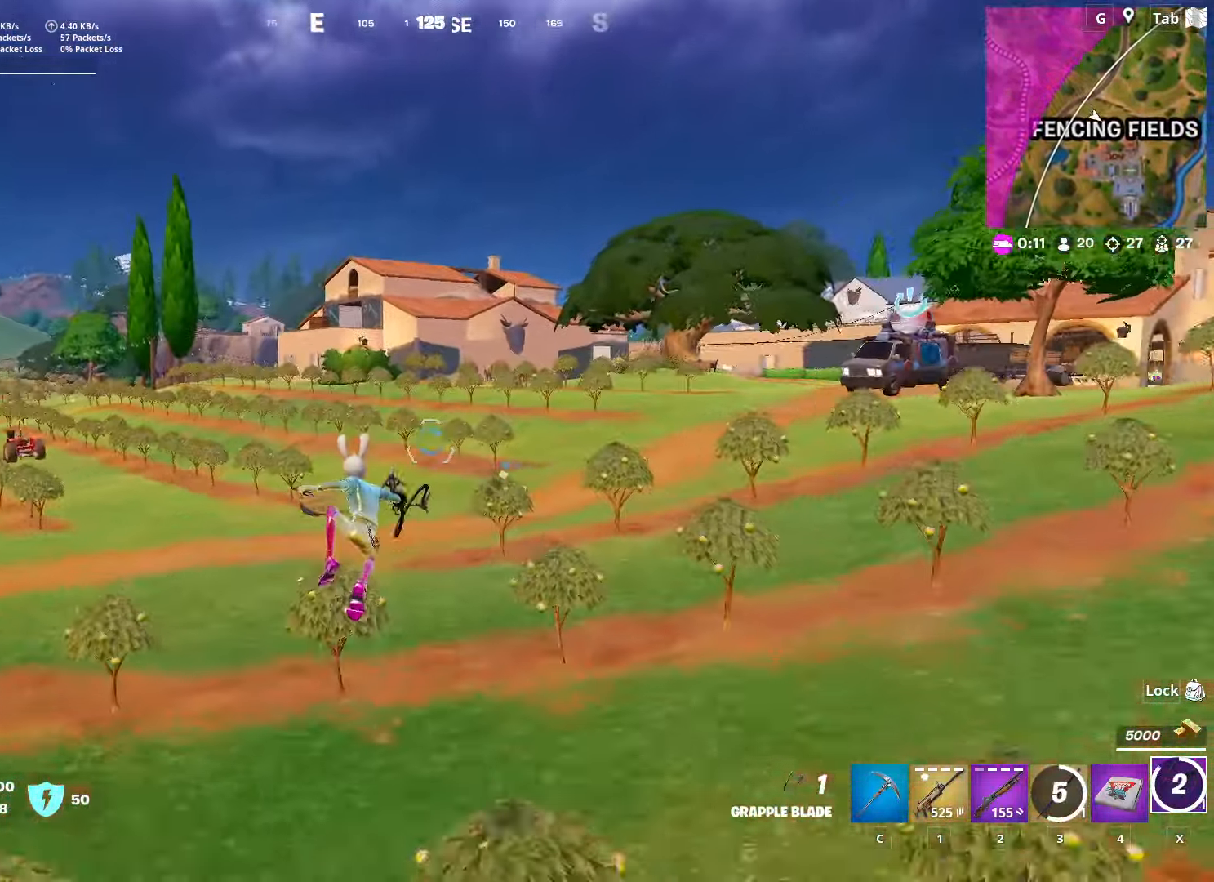
{"keys": ["shift", "w"], "mouse": [], "mouse_move": "still", "events": [[433, "shift", "down"]]}
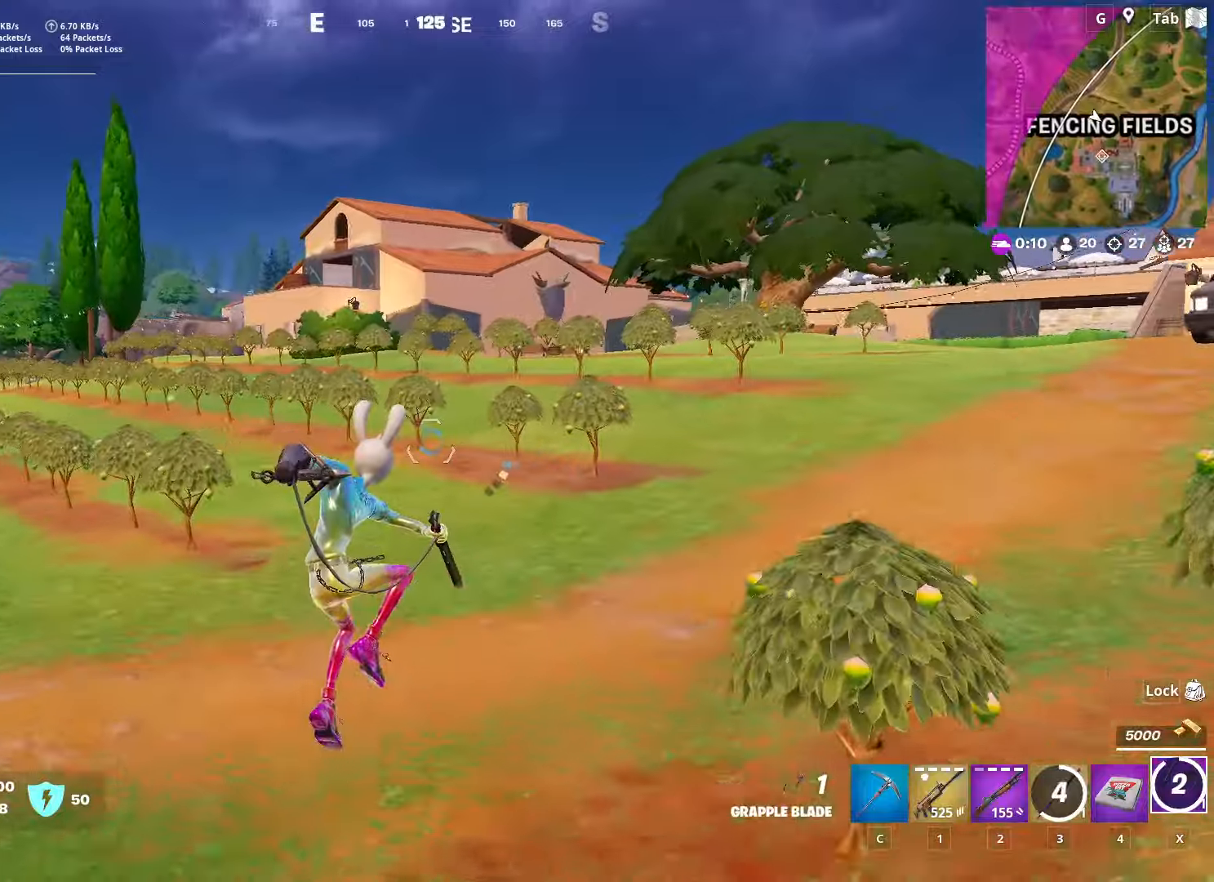
{"keys": ["d", "shift", "w"], "mouse": [], "mouse_move": "up-left", "events": [[300, "d", "down"]]}
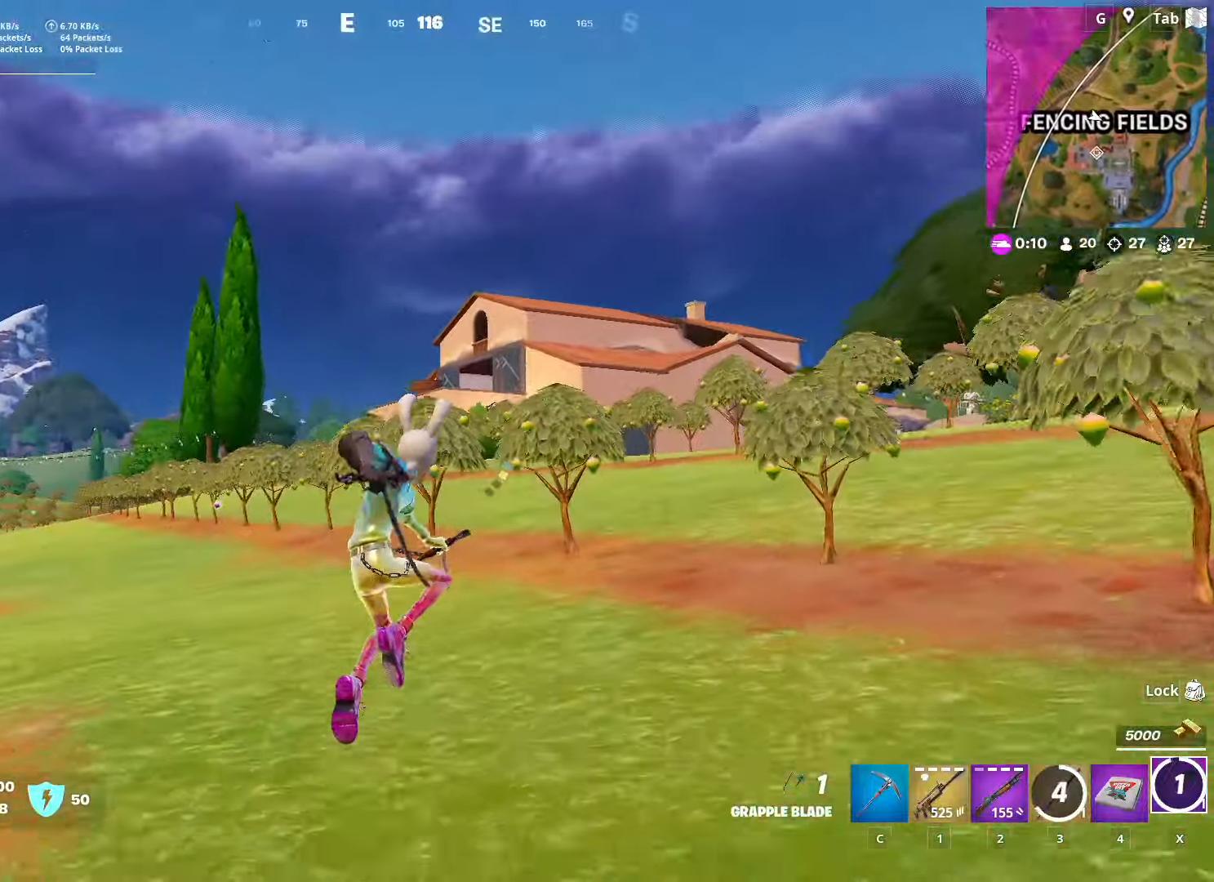
{"keys": ["shift", "w"], "mouse": [], "mouse_move": "up-right", "events": [[417, "d", "up"]]}
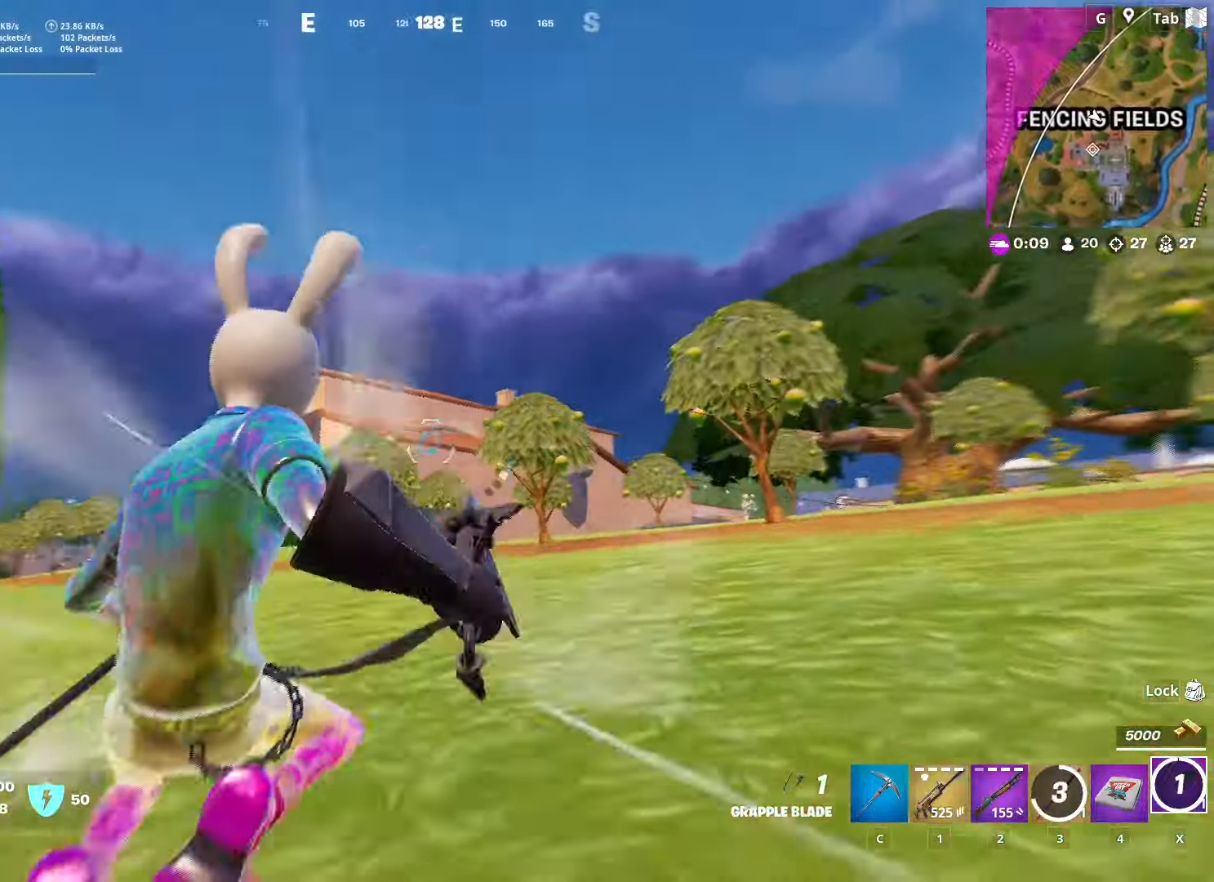
{"keys": ["space", "w"], "mouse": ["right"], "mouse_move": "still", "events": [[100, "shift", "up"], [183, "space", "down"], [284, "space", "up"], [384, "mouse_right", "down"], [384, "space", "down"]]}
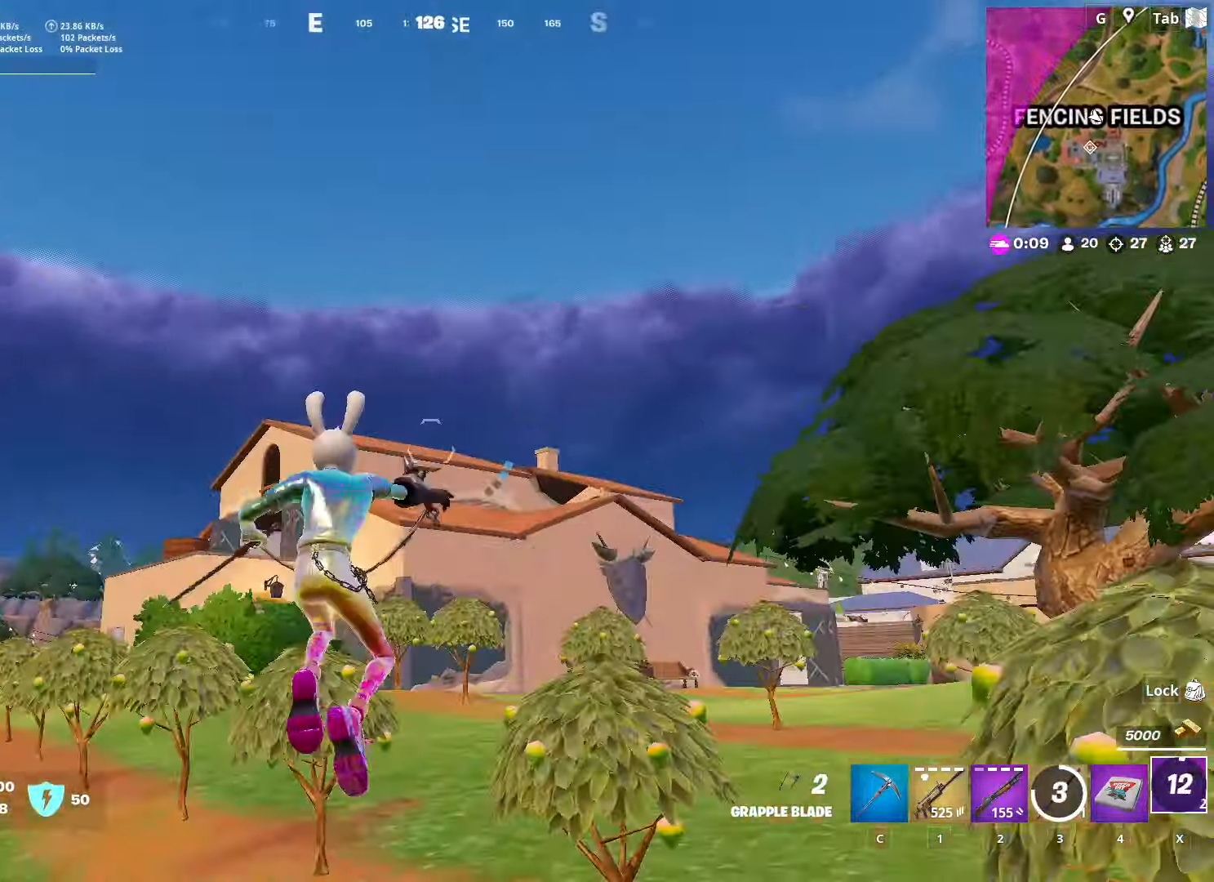
{"keys": ["d", "w"], "mouse": [], "mouse_move": "down-left", "events": [[17, "mouse_right", "up"], [67, "mouse_right", "down"], [67, "space", "up"], [167, "mouse_right", "up"], [301, "d", "down"]]}
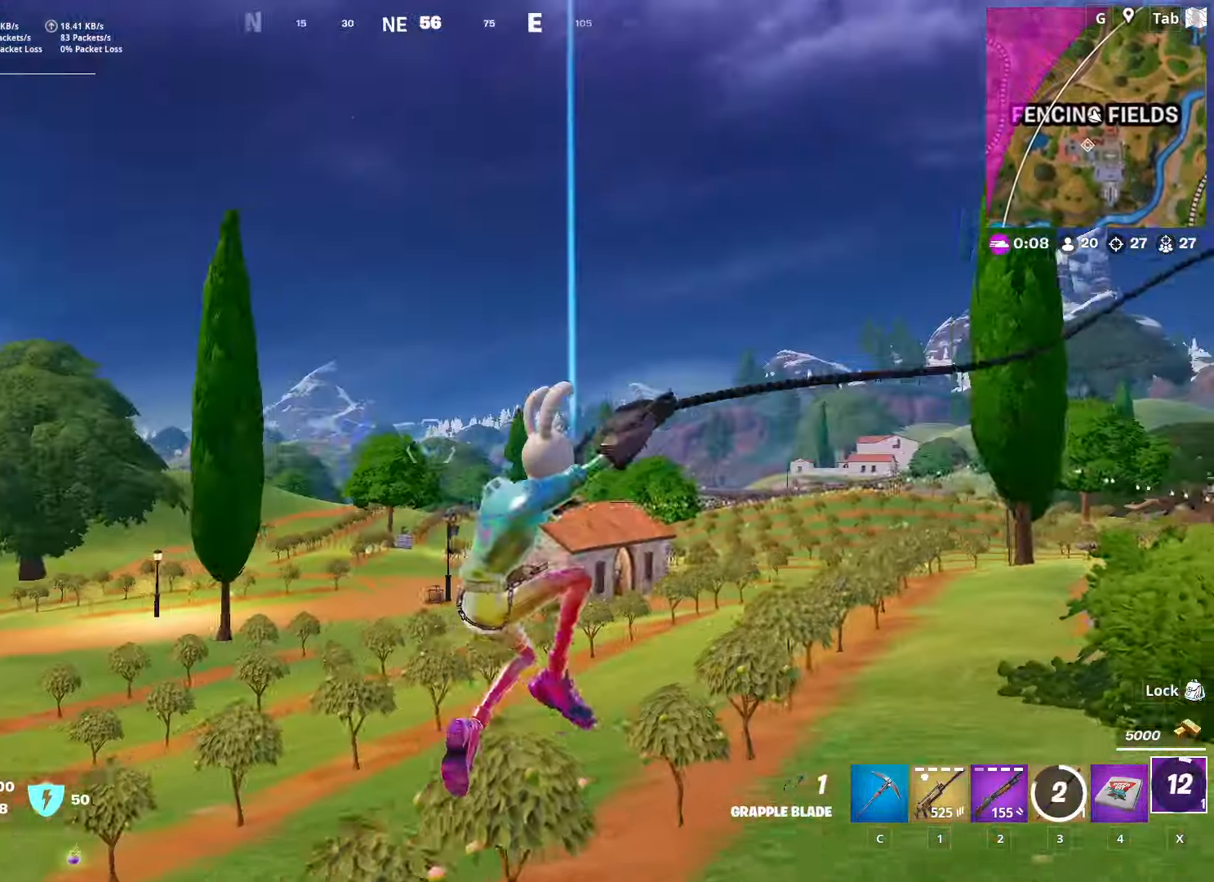
{"keys": ["w"], "mouse": [], "mouse_move": "still", "events": [[217, "d", "up"]]}
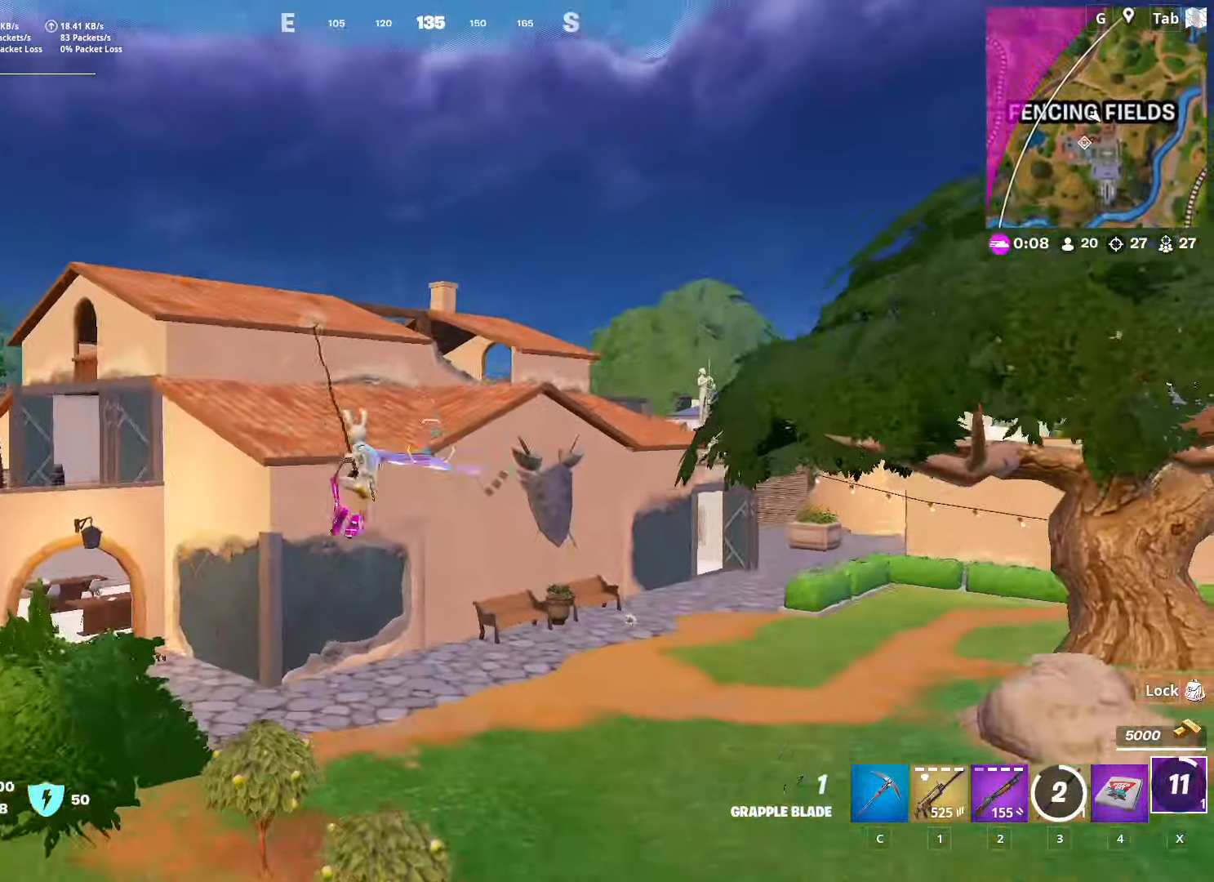
{"keys": ["w"], "mouse": [], "mouse_move": "still", "events": []}
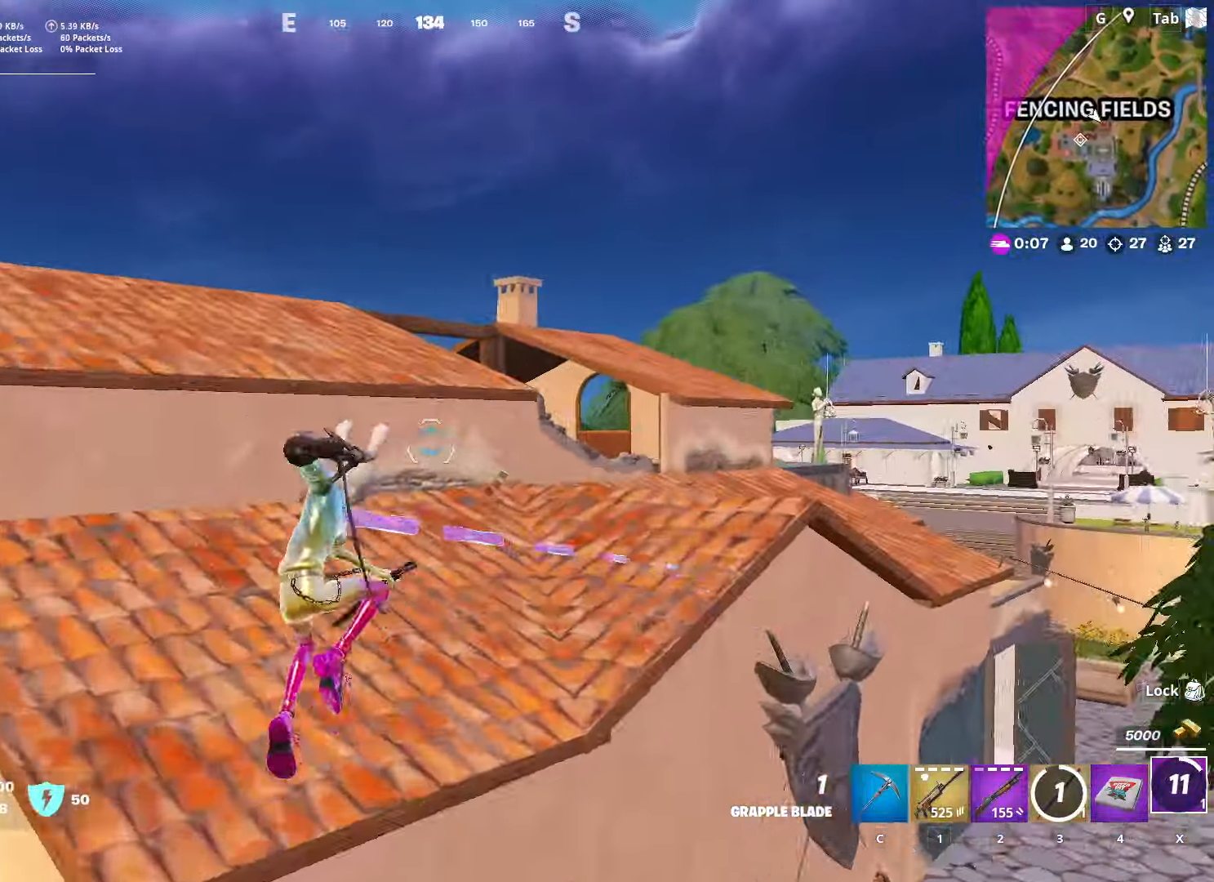
{"keys": ["space", "w"], "mouse": [], "mouse_move": "down-left", "events": [[450, "space", "down"]]}
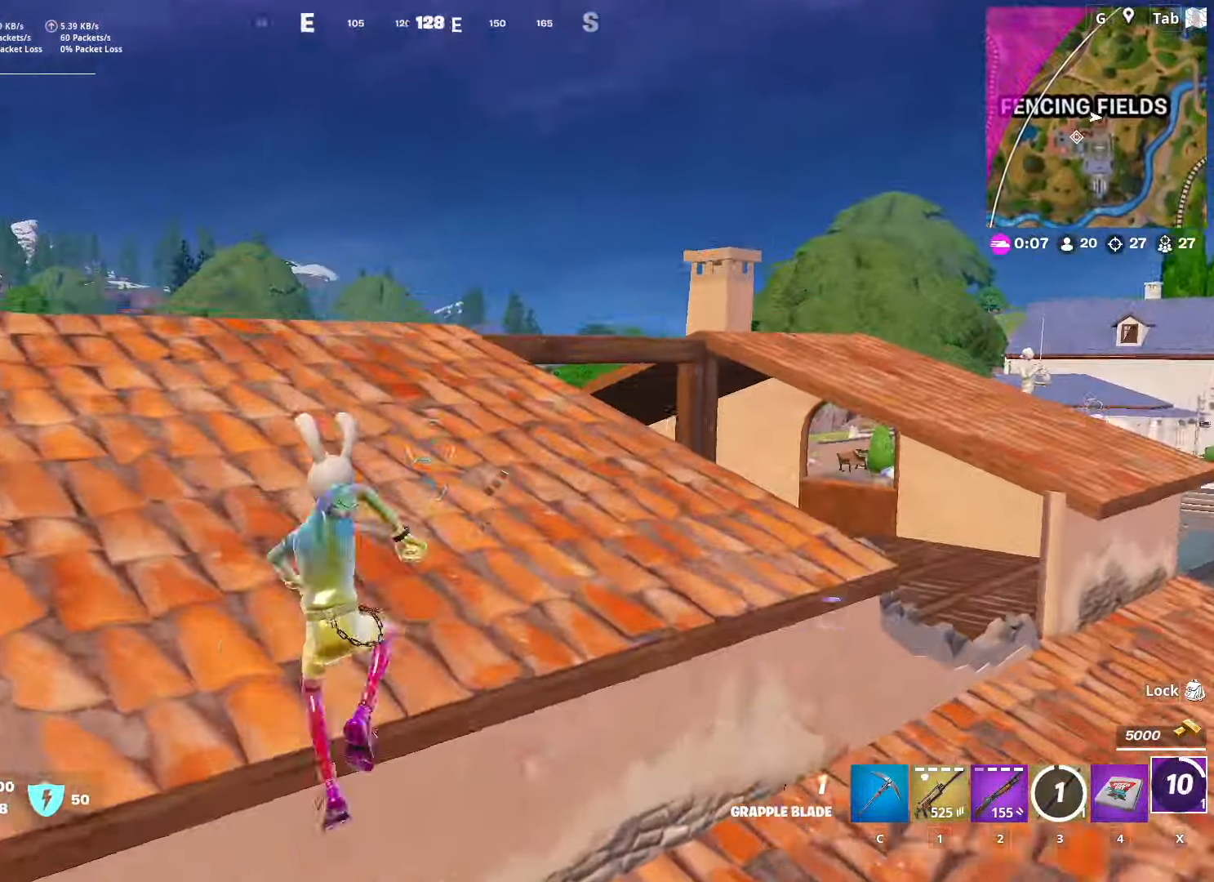
{"keys": ["w"], "mouse": [], "mouse_move": "still", "events": [[34, "space", "up"], [134, "space", "down"], [267, "space", "up"]]}
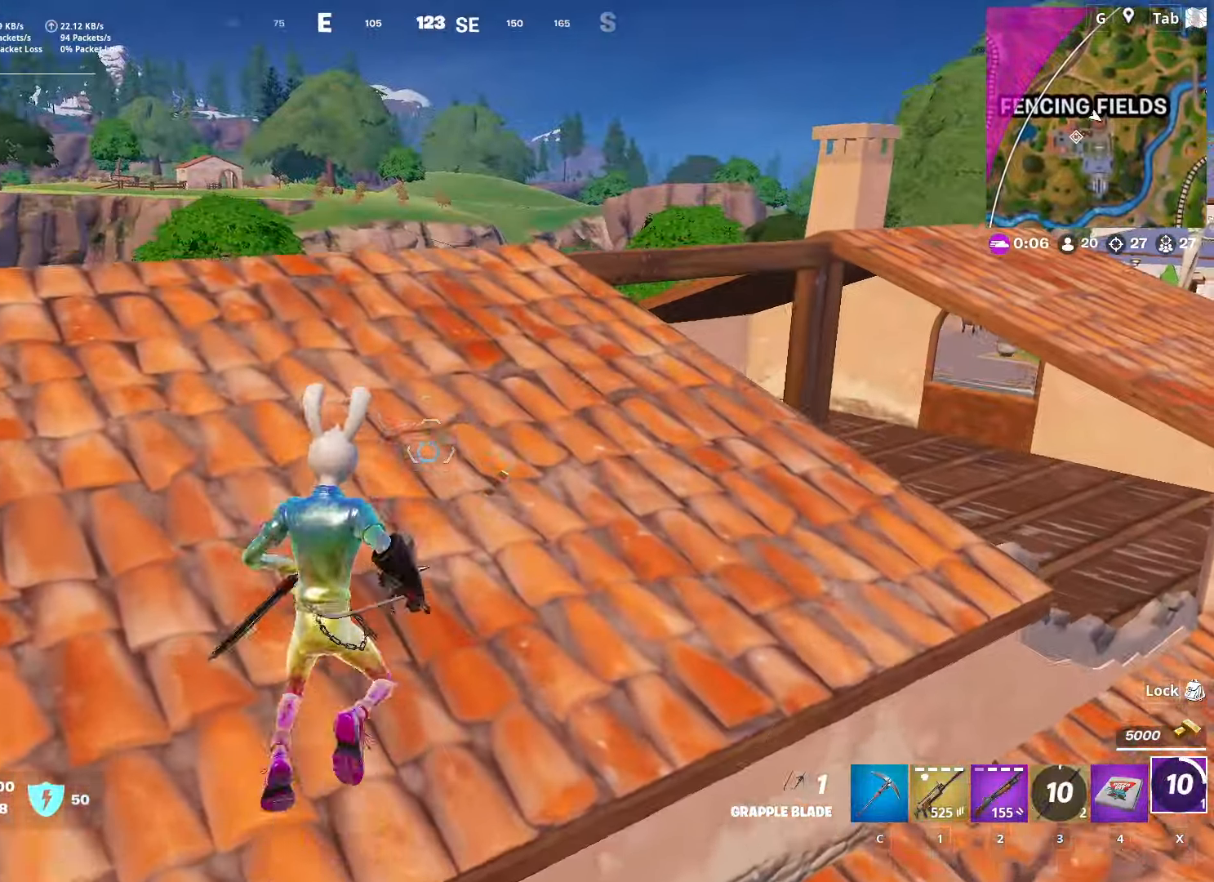
{"keys": ["w"], "mouse": [], "mouse_move": "still", "events": [[100, "ctrl", "down"], [334, "ctrl", "up"]]}
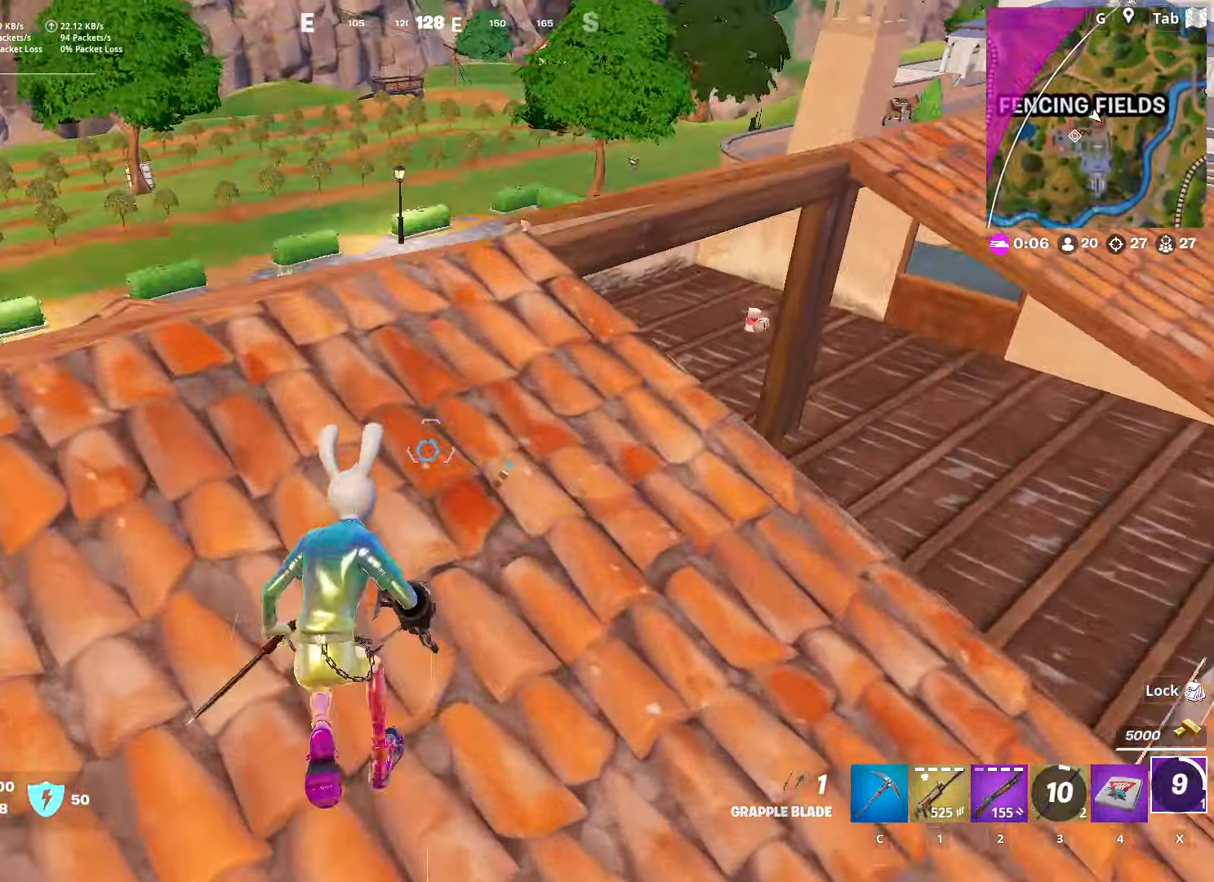
{"keys": ["w"], "mouse": [], "mouse_move": "still", "events": [[67, "space", "down"], [201, "d", "down"], [351, "d", "up"], [351, "space", "up"]]}
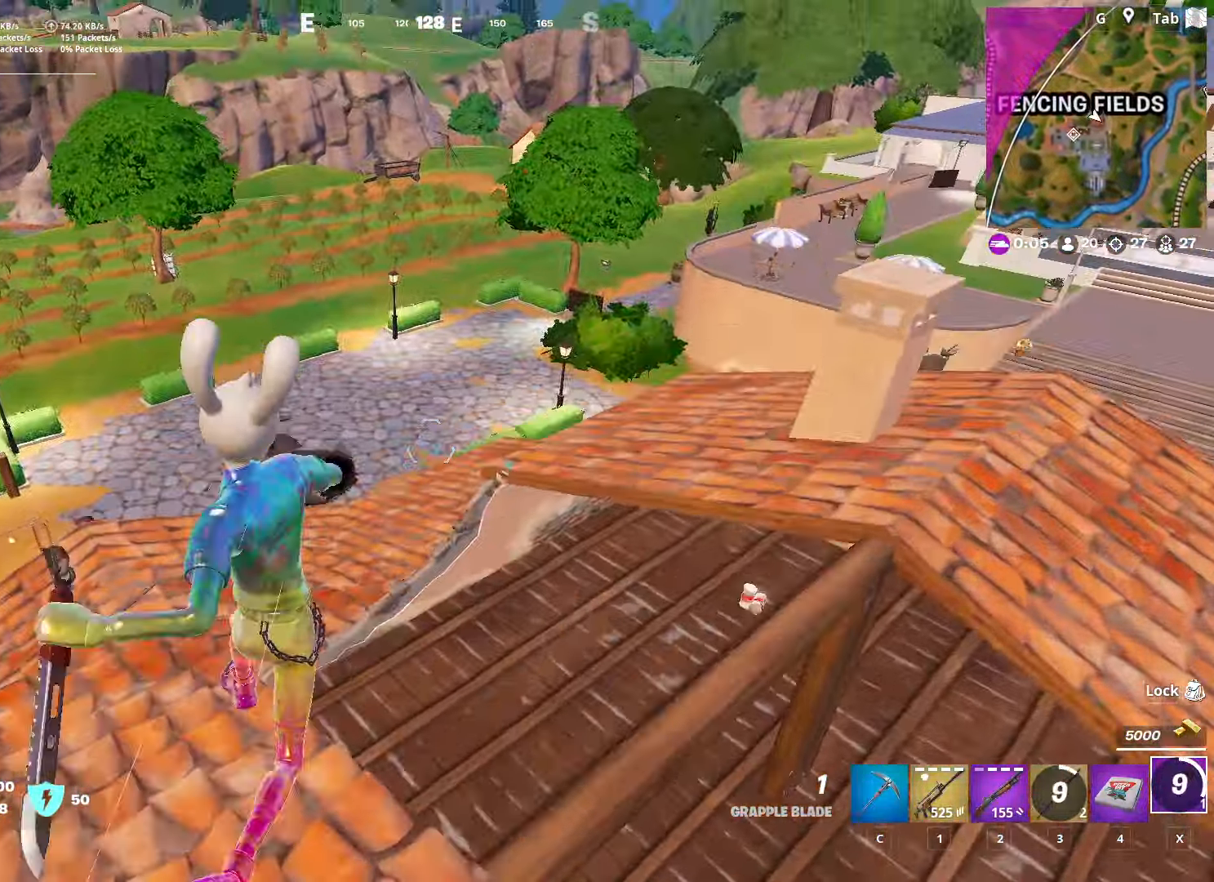
{"keys": ["w"], "mouse": ["right"], "mouse_move": "up", "events": [[33, "3", "down"], [133, "mouse_right", "down"], [183, "3", "up"], [233, "mouse_right", "up"], [267, "mouse_right", "down"]]}
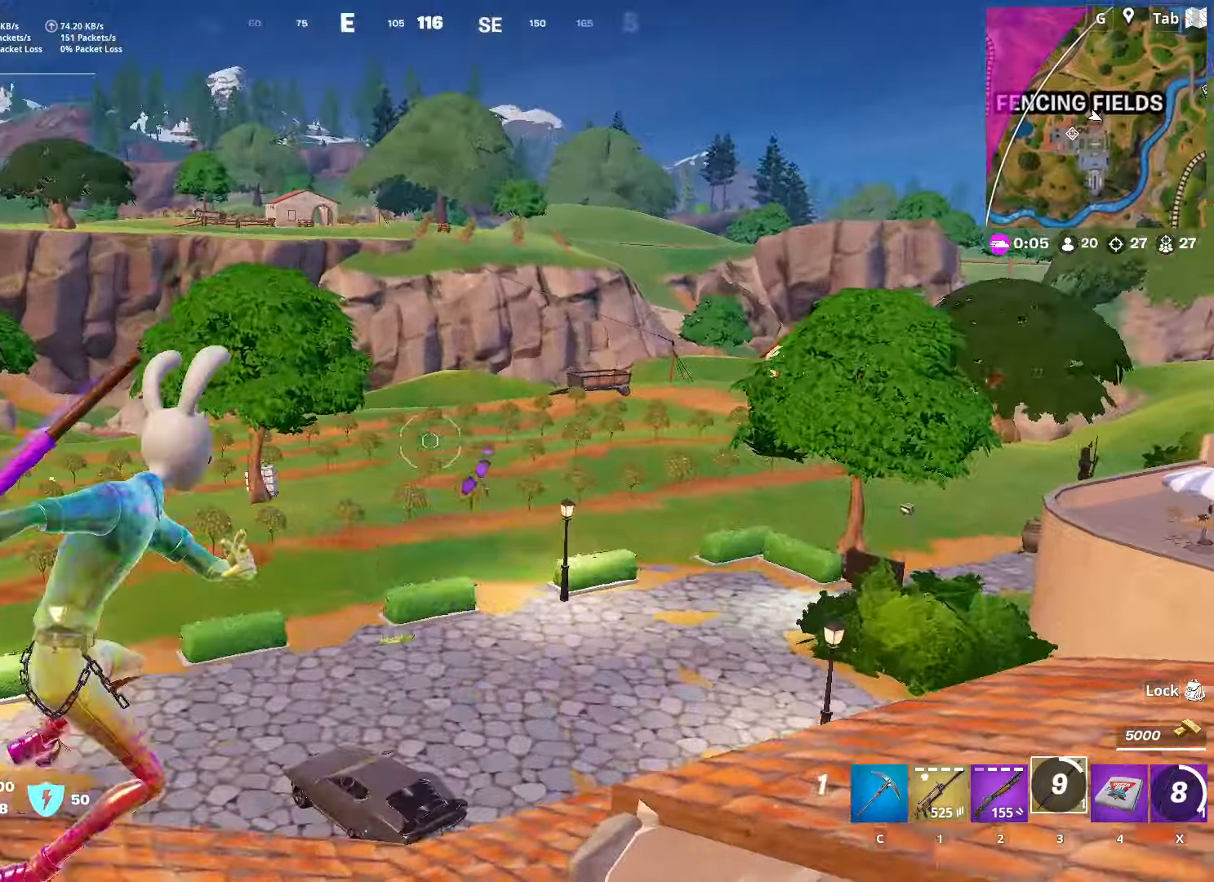
{"keys": ["w"], "mouse": [], "mouse_move": "down-left", "events": [[233, "mouse_right", "up"]]}
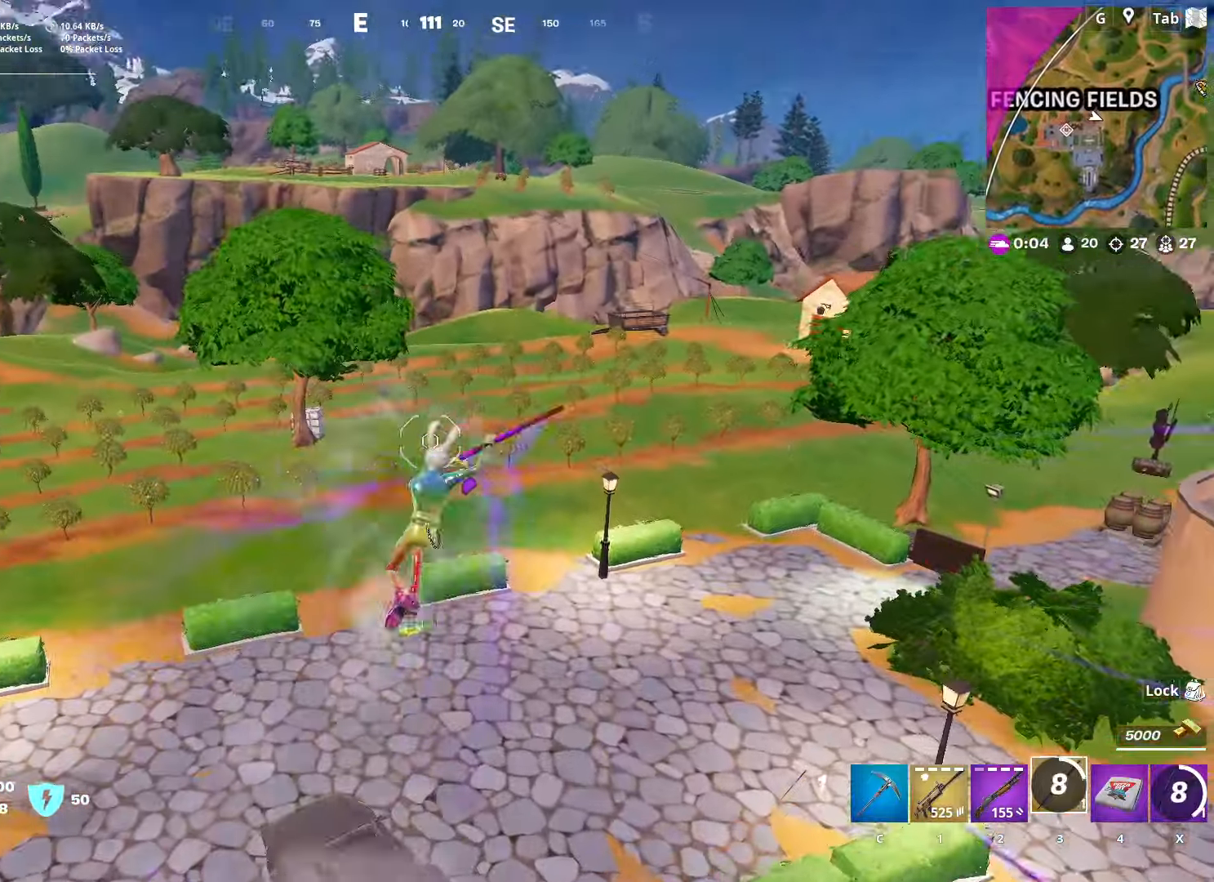
{"keys": ["2", "w"], "mouse": [], "mouse_move": "still", "events": [[33, "2", "down"], [183, "2", "up"], [267, "2", "down"], [417, "2", "up"], [500, "2", "down"]]}
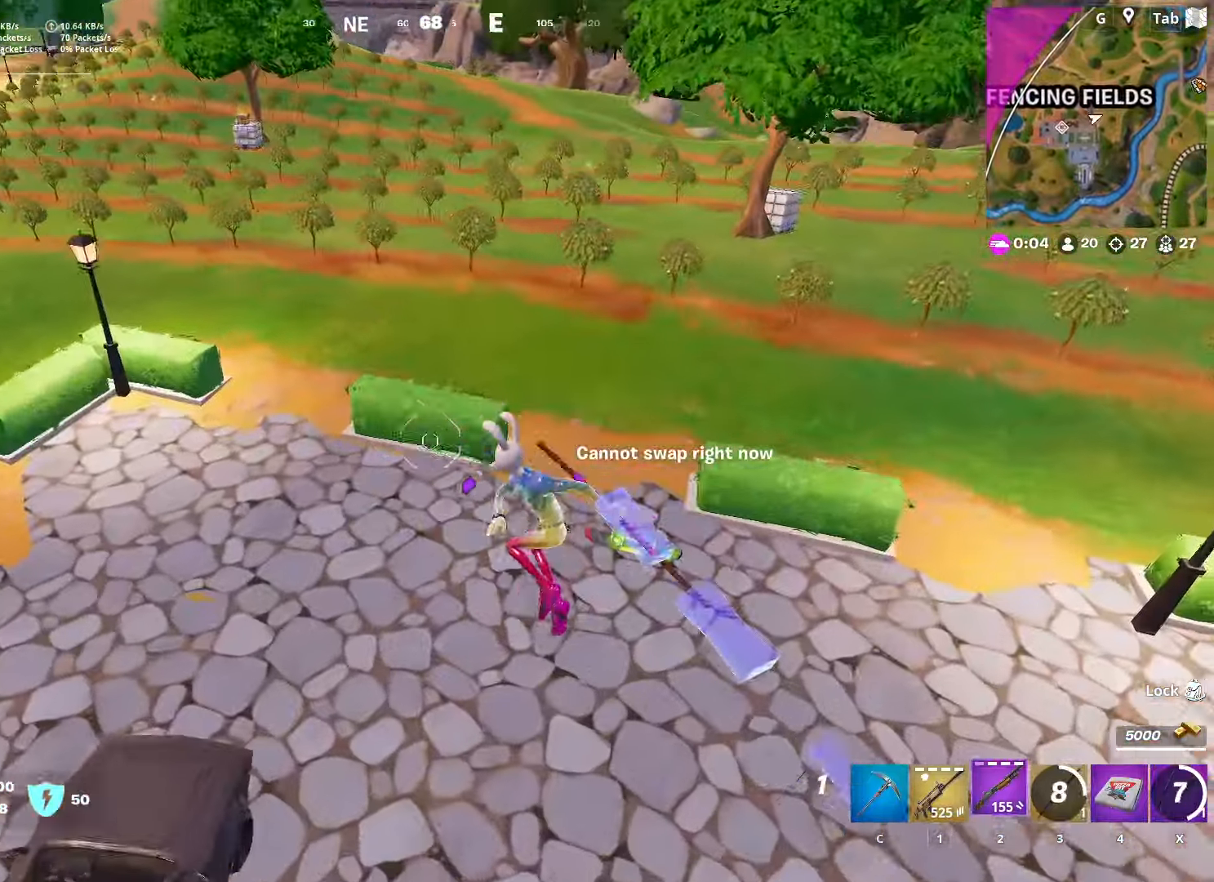
{"keys": ["2", "w"], "mouse": ["wheel"], "mouse_move": "up-right", "events": [[150, "2", "up"], [334, "2", "down"], [434, "mouse_wheel", "down"]]}
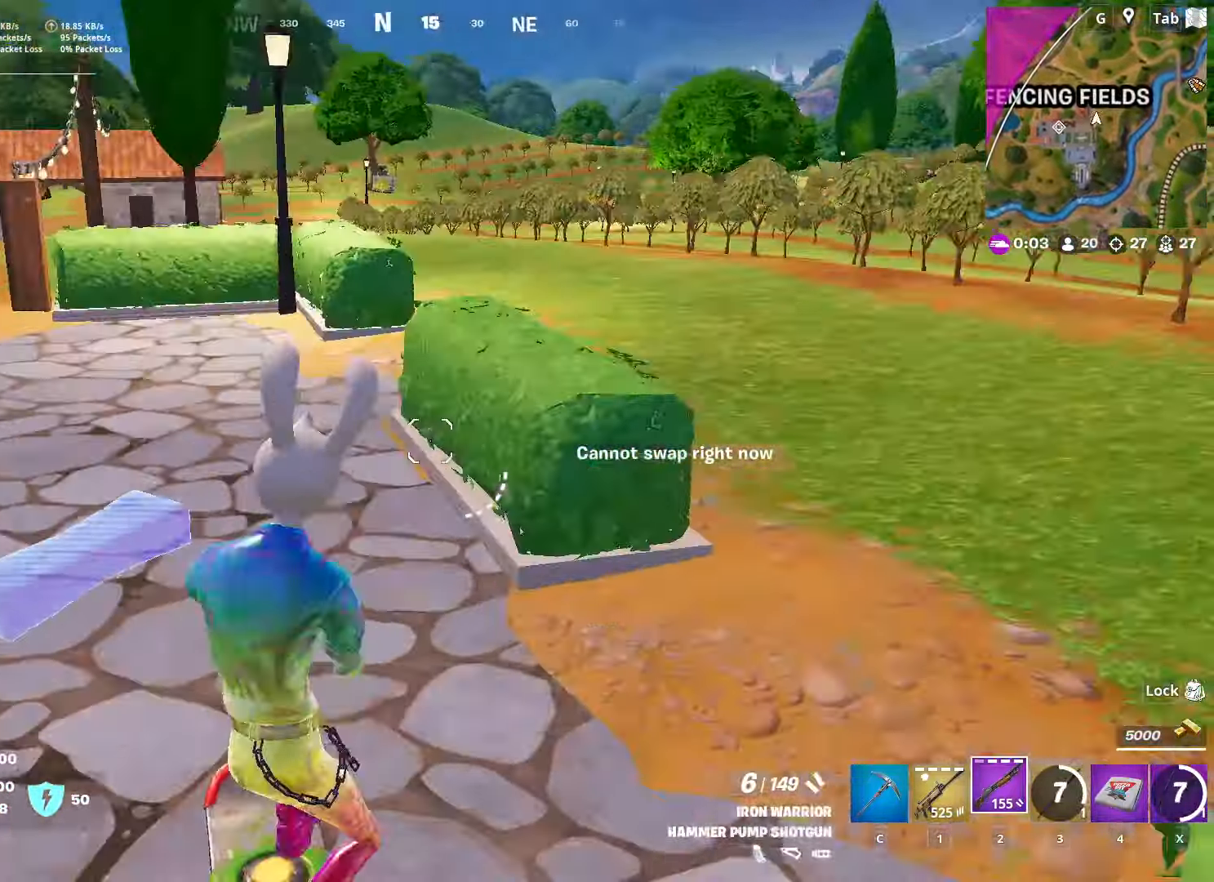
{"keys": ["a", "w"], "mouse": [], "mouse_move": "still", "events": [[16, "2", "up"], [116, "mouse_wheel", "up"], [433, "a", "down"]]}
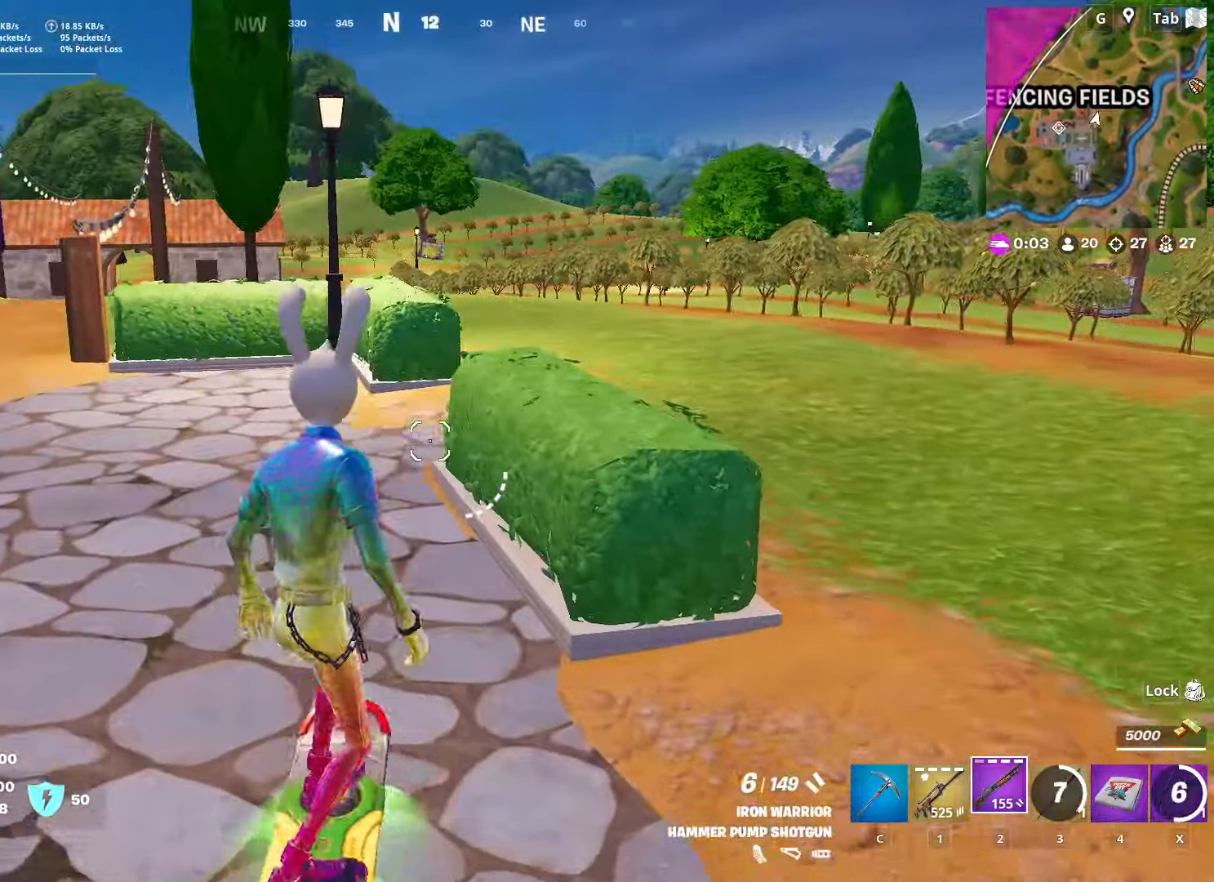
{"keys": ["d", "w"], "mouse": [], "mouse_move": "right", "events": [[250, "a", "up"], [351, "d", "down"]]}
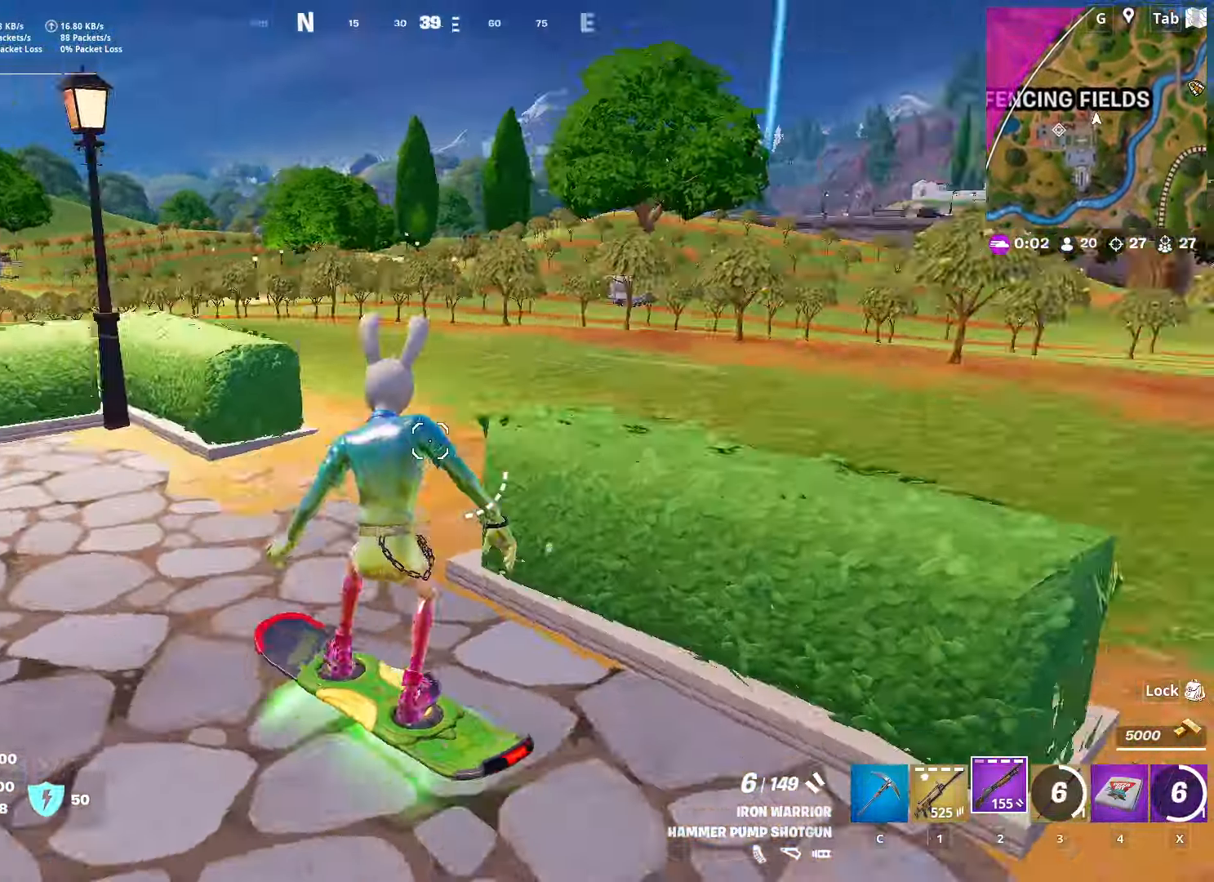
{"keys": ["d", "w"], "mouse": [], "mouse_move": "up-left", "events": []}
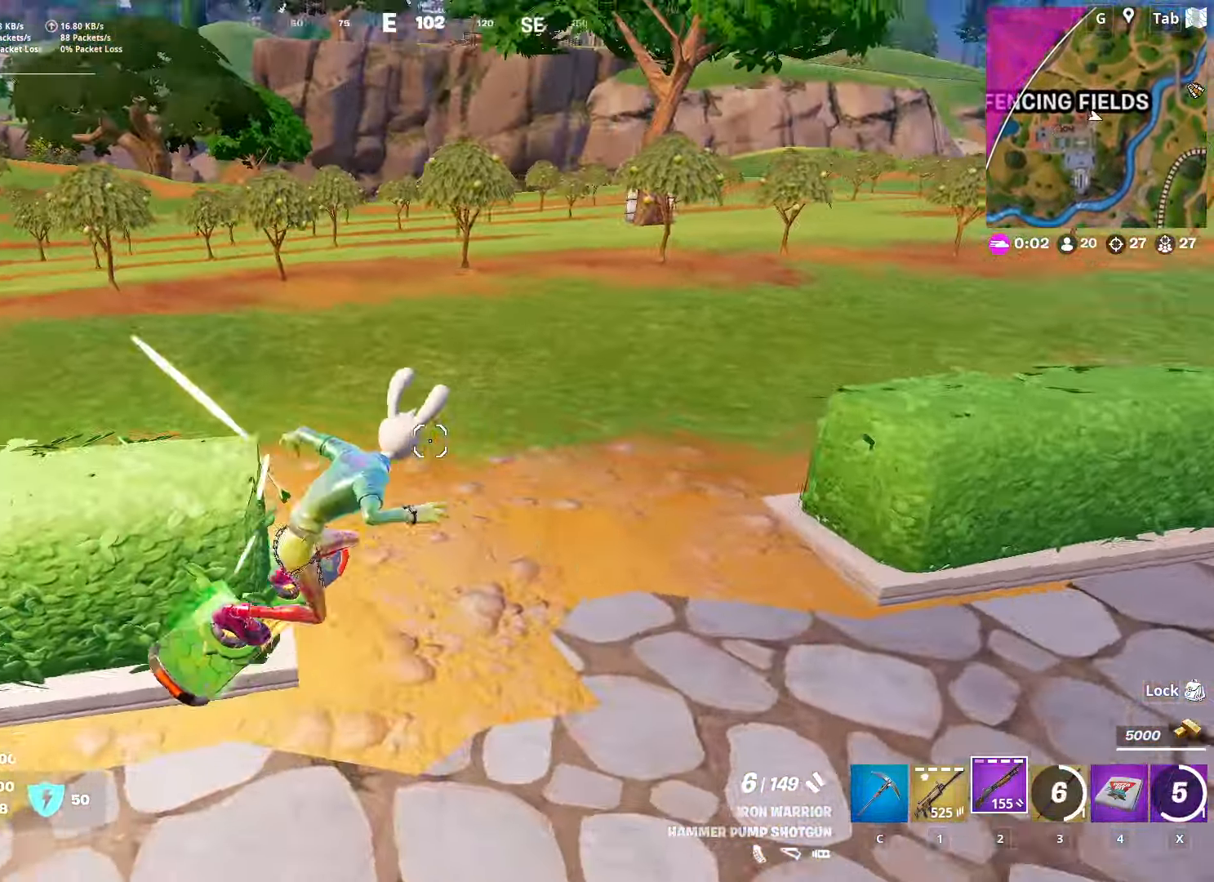
{"keys": ["a", "w"], "mouse": [], "mouse_move": "still", "events": [[50, "d", "up"], [434, "a", "down"]]}
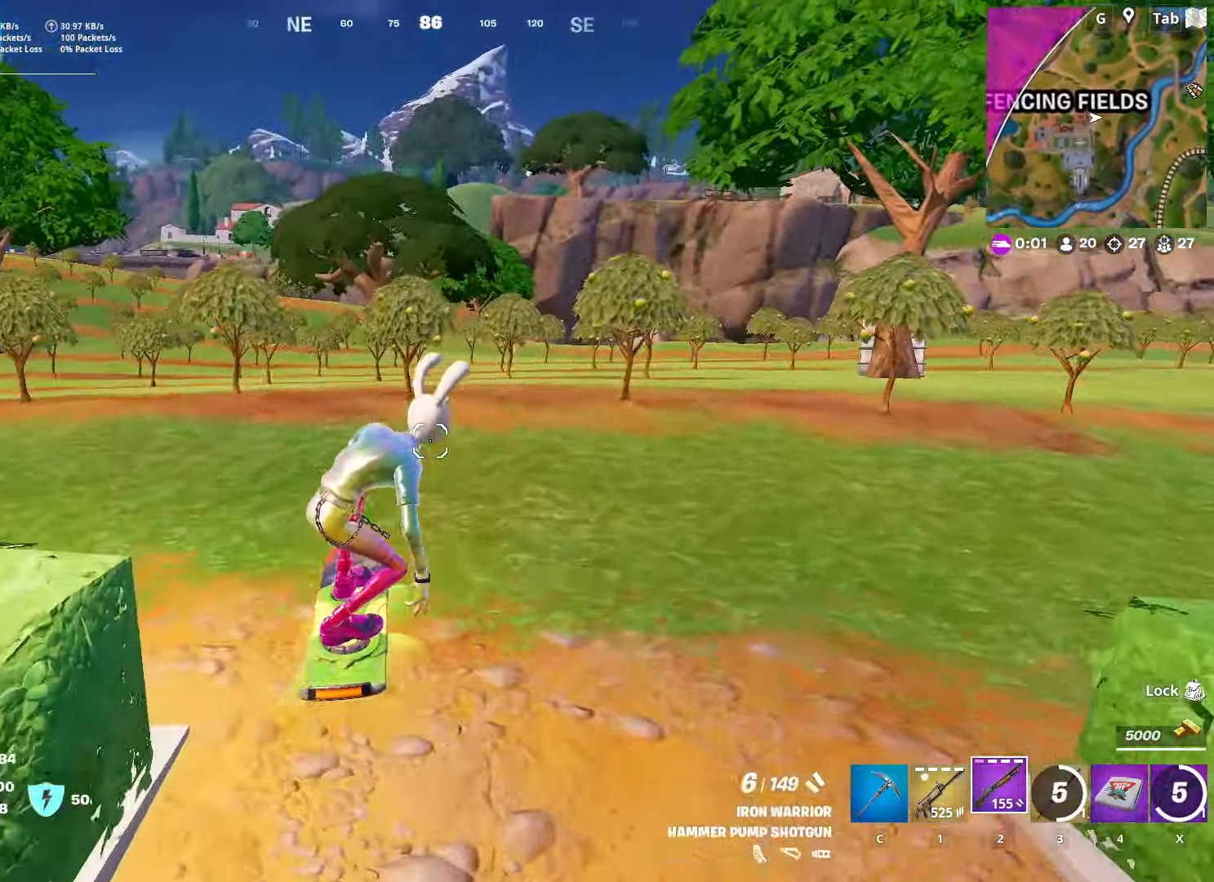
{"keys": ["w"], "mouse": [], "mouse_move": "left", "events": [[167, "a", "up"]]}
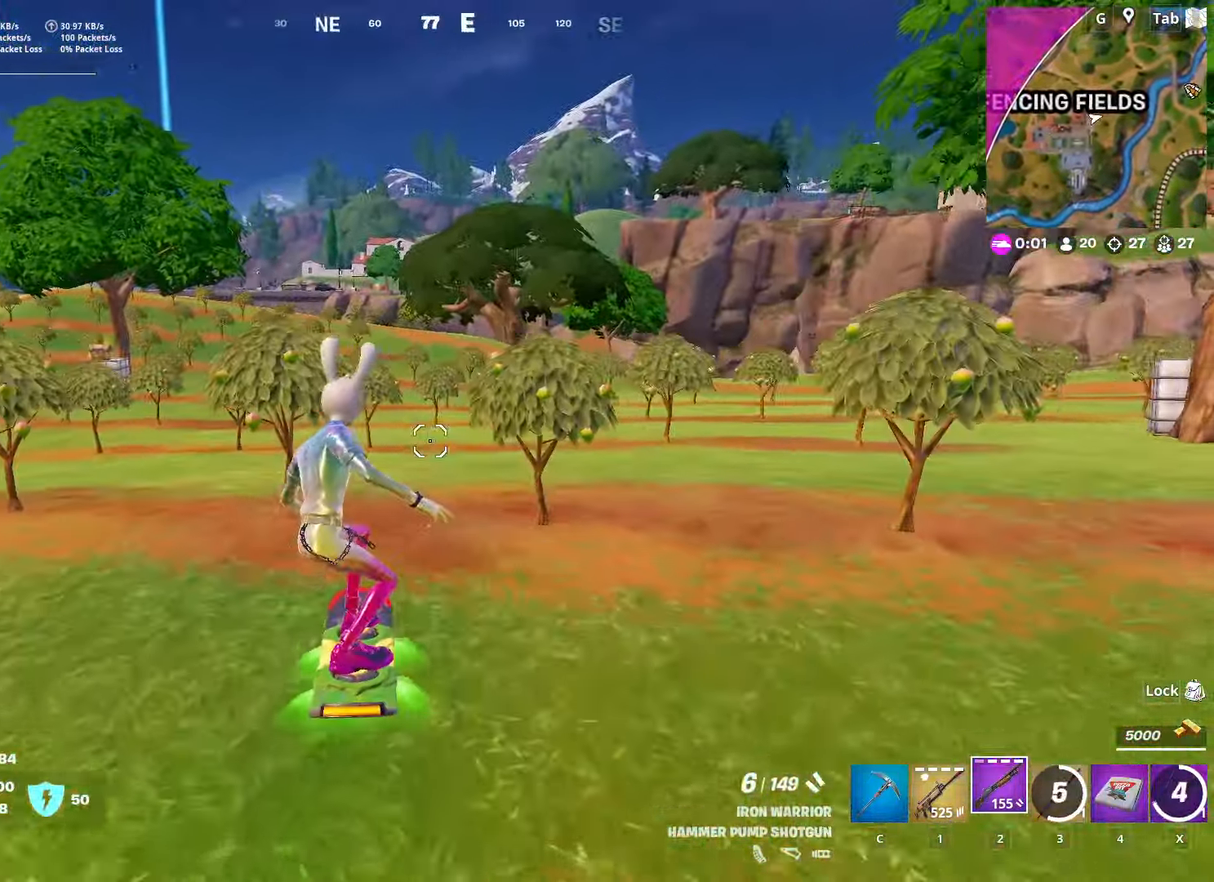
{"keys": ["w"], "mouse": [], "mouse_move": "still", "events": [[34, "d", "down"], [317, "d", "up"]]}
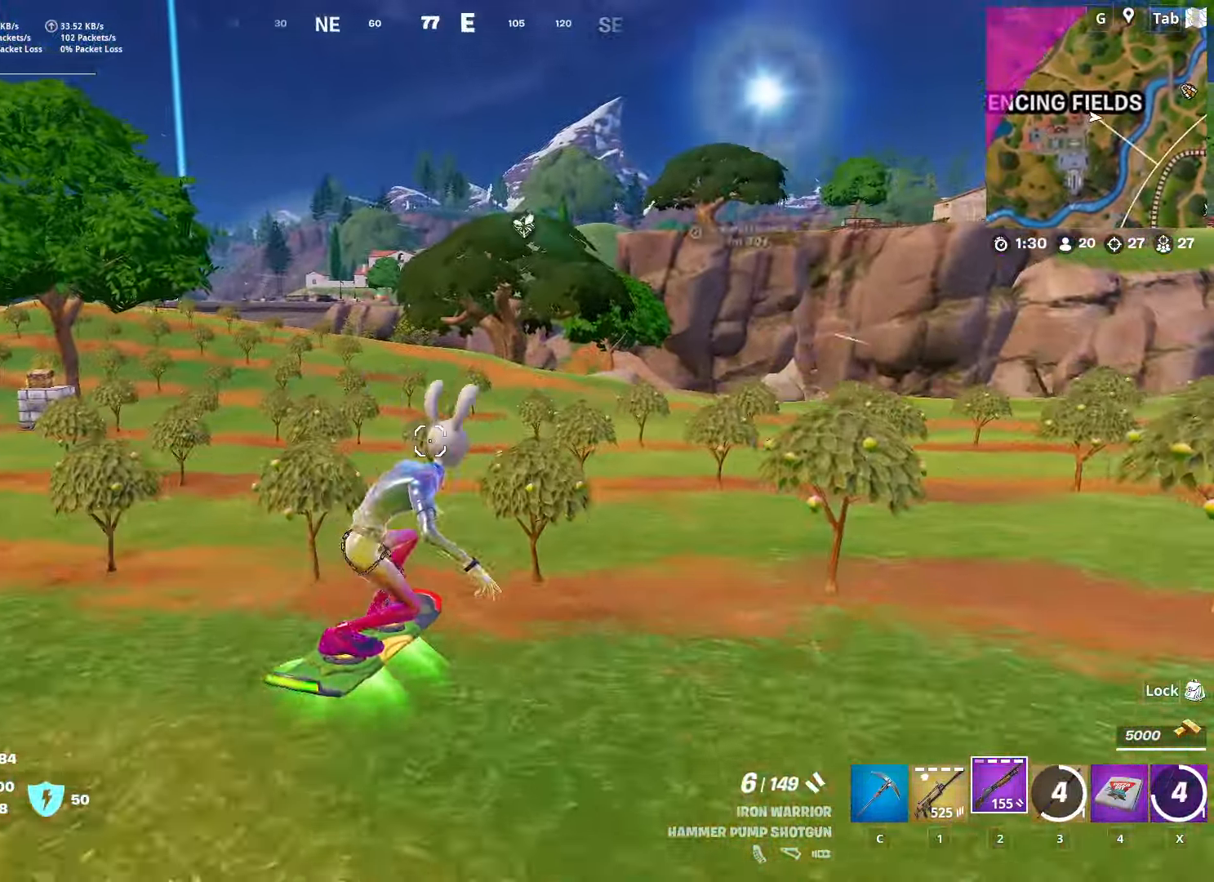
{"keys": ["w"], "mouse": [], "mouse_move": "right", "events": [[333, "d", "down"], [467, "d", "up"]]}